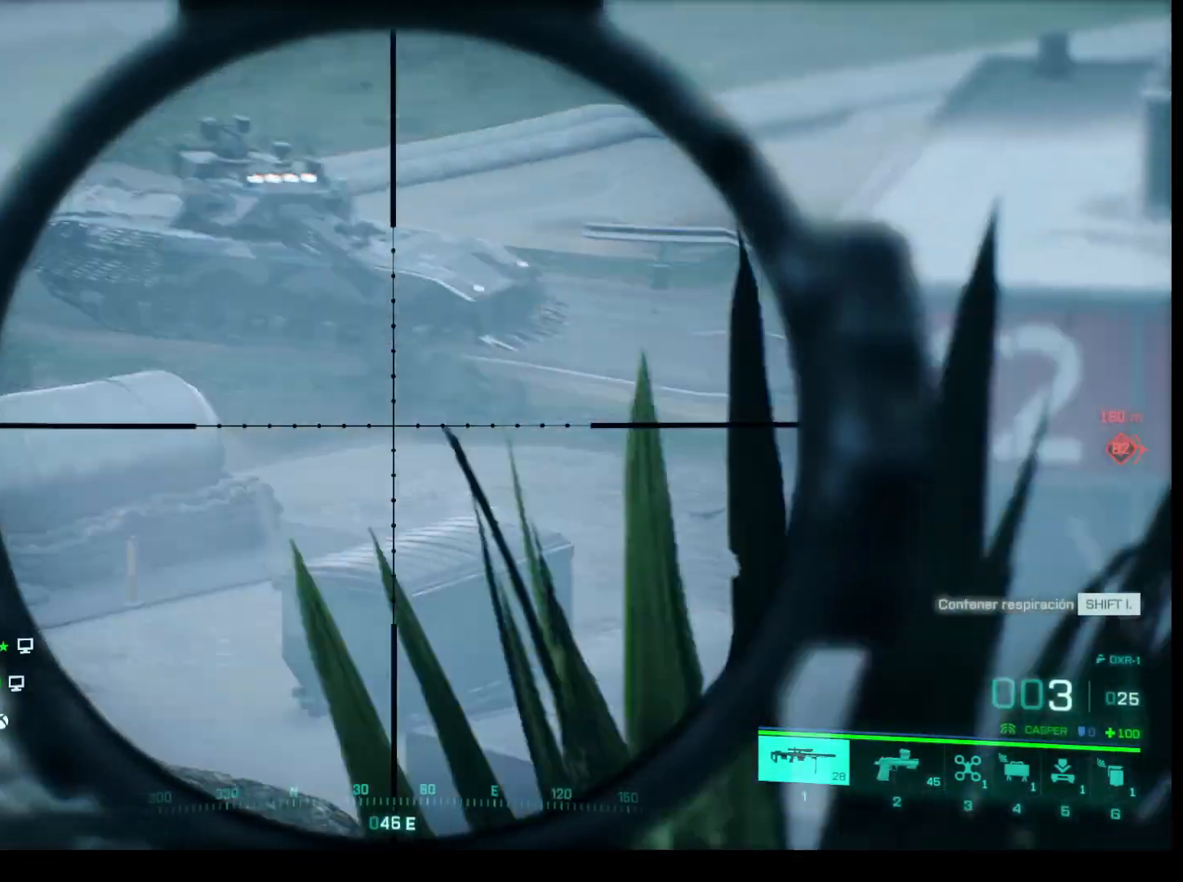
Gameplay with keyboard and mouse; each line is a JSON object with the keys and mouse buttons held at the frame after it. "events" lists presses ("down") and releases ("up") of "1", "2", "3", "4", "5", "a", "alt", "c", "caps_lock", "ctrl", "d", "e", "f", "g", "q", "r", "s", "shift", "space", "t", "tab", "v", "w", "x", "z", "mouse_left", "mouse_wheel" and "mouse_right" between this image and that frame as [ms after this image, input, new state], when the widget could be followed in between. "mouse_left", "mouse_wheel", "mouse_right" = the "left", "wheel", "right" buttons of the "mouse" list. No other keys are recorded. "wheel" means that the mouse wheel is clicked or scrolled. Not read: mouse_move.
{"keys": ["shift"], "mouse": ["right"], "events": []}
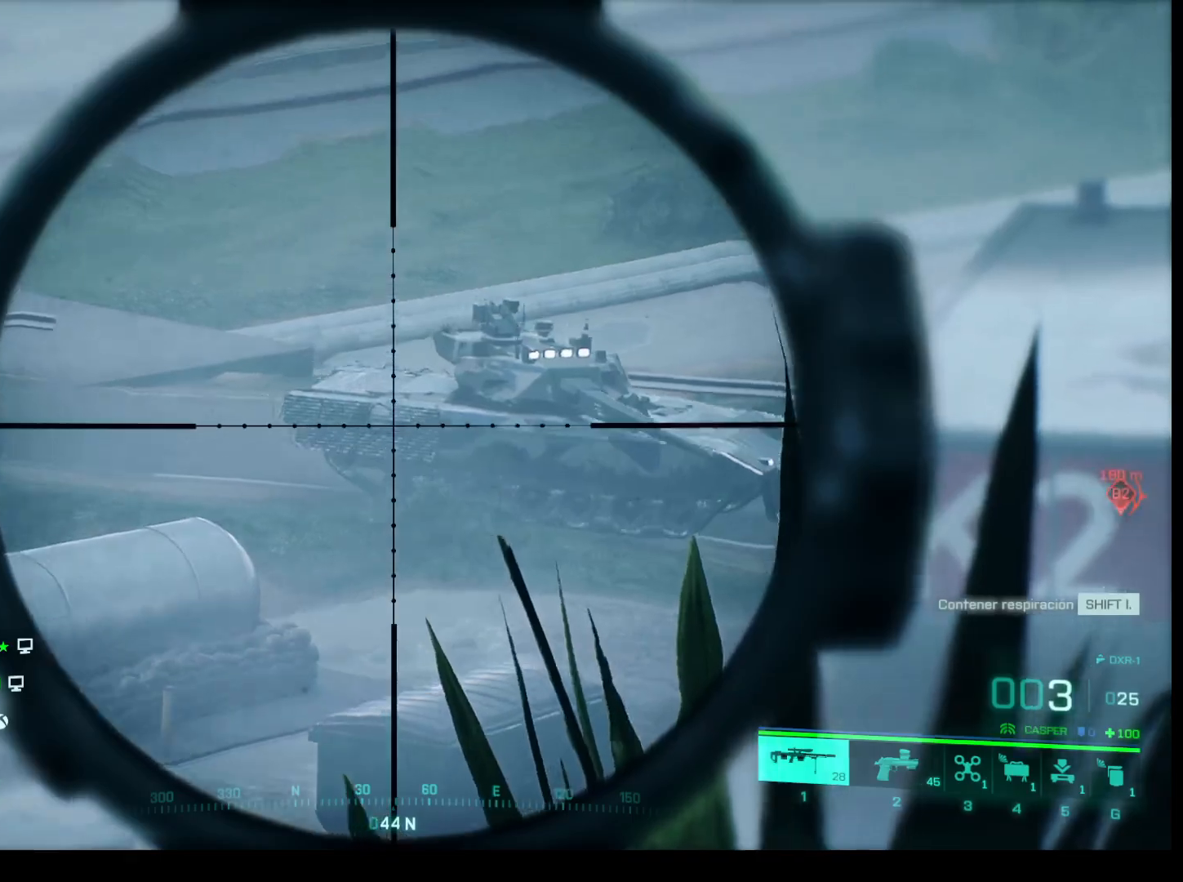
{"keys": ["shift"], "mouse": ["right"], "events": [[217, "mouse_left", "down"], [317, "mouse_left", "up"]]}
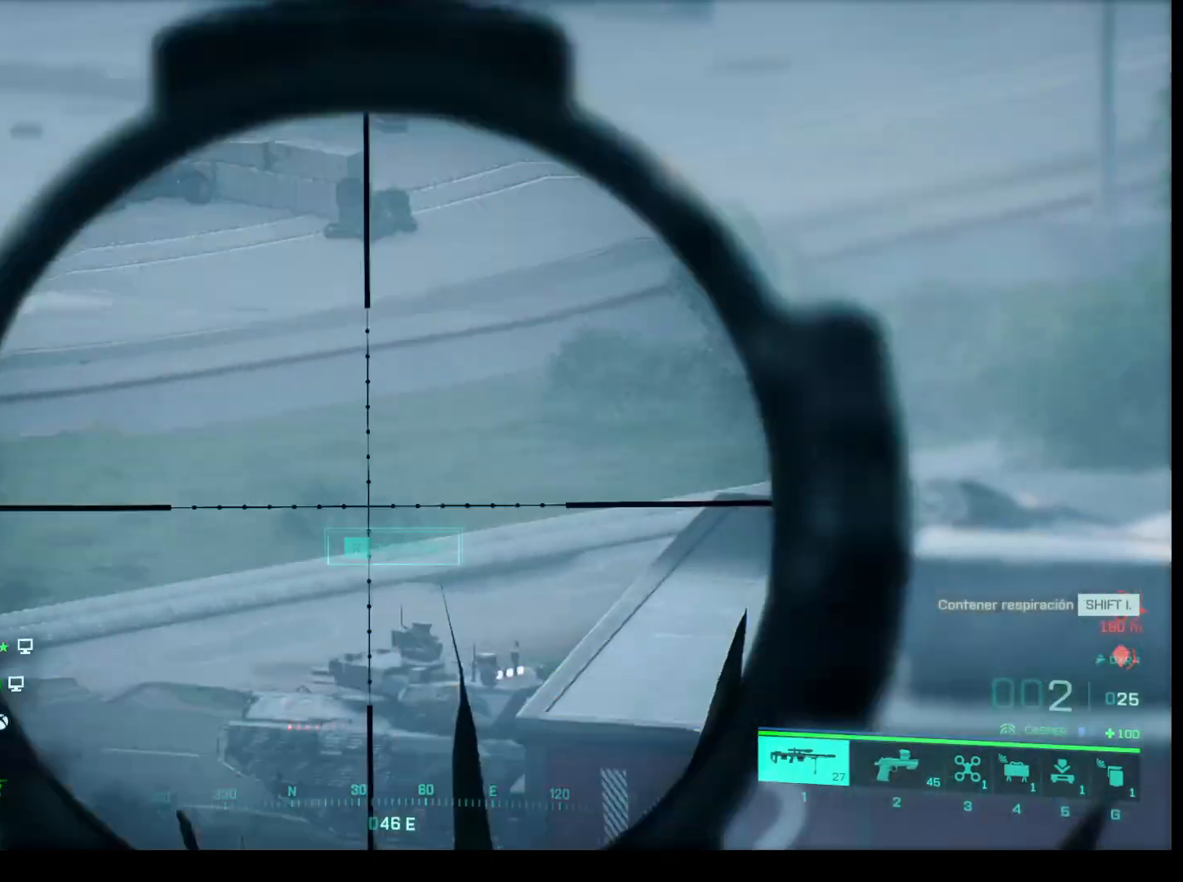
{"keys": [], "mouse": [], "events": [[333, "mouse_right", "up"], [383, "shift", "up"]]}
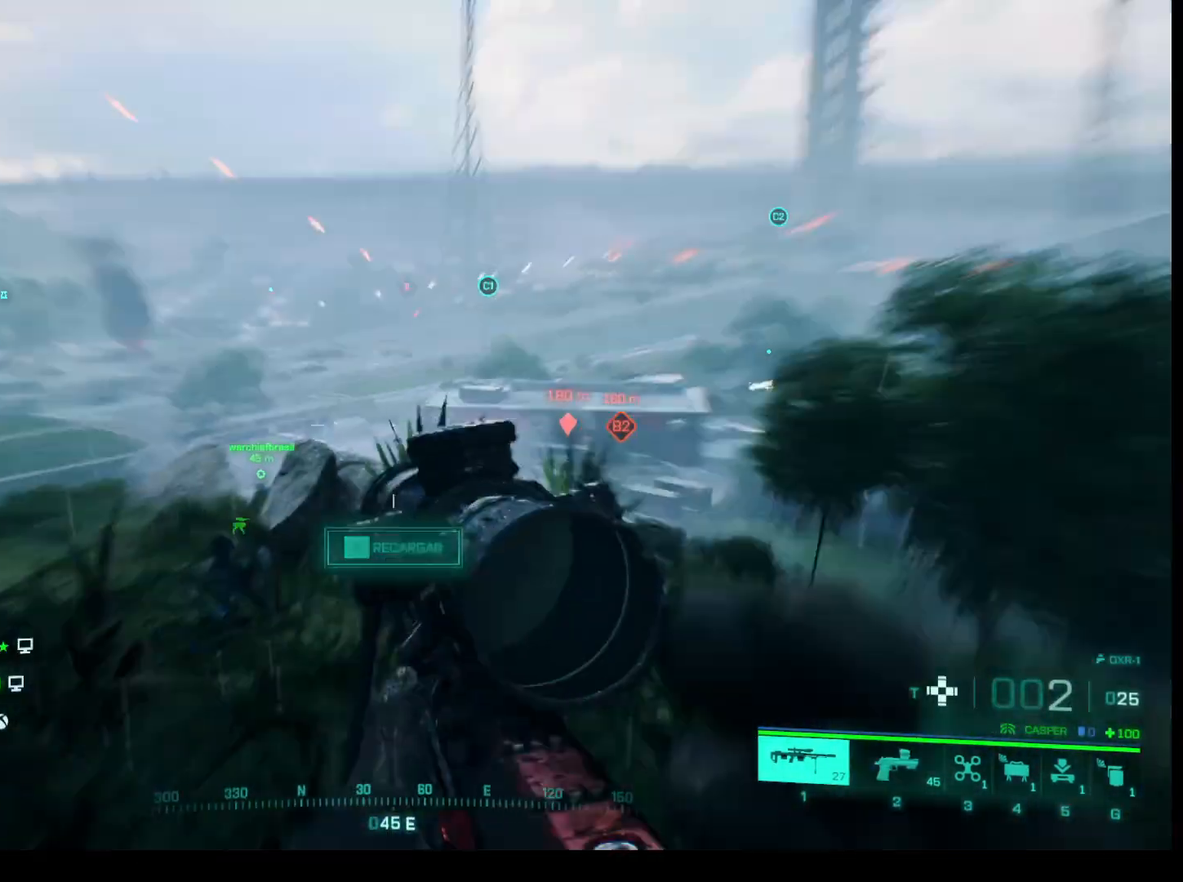
{"keys": [], "mouse": [], "events": []}
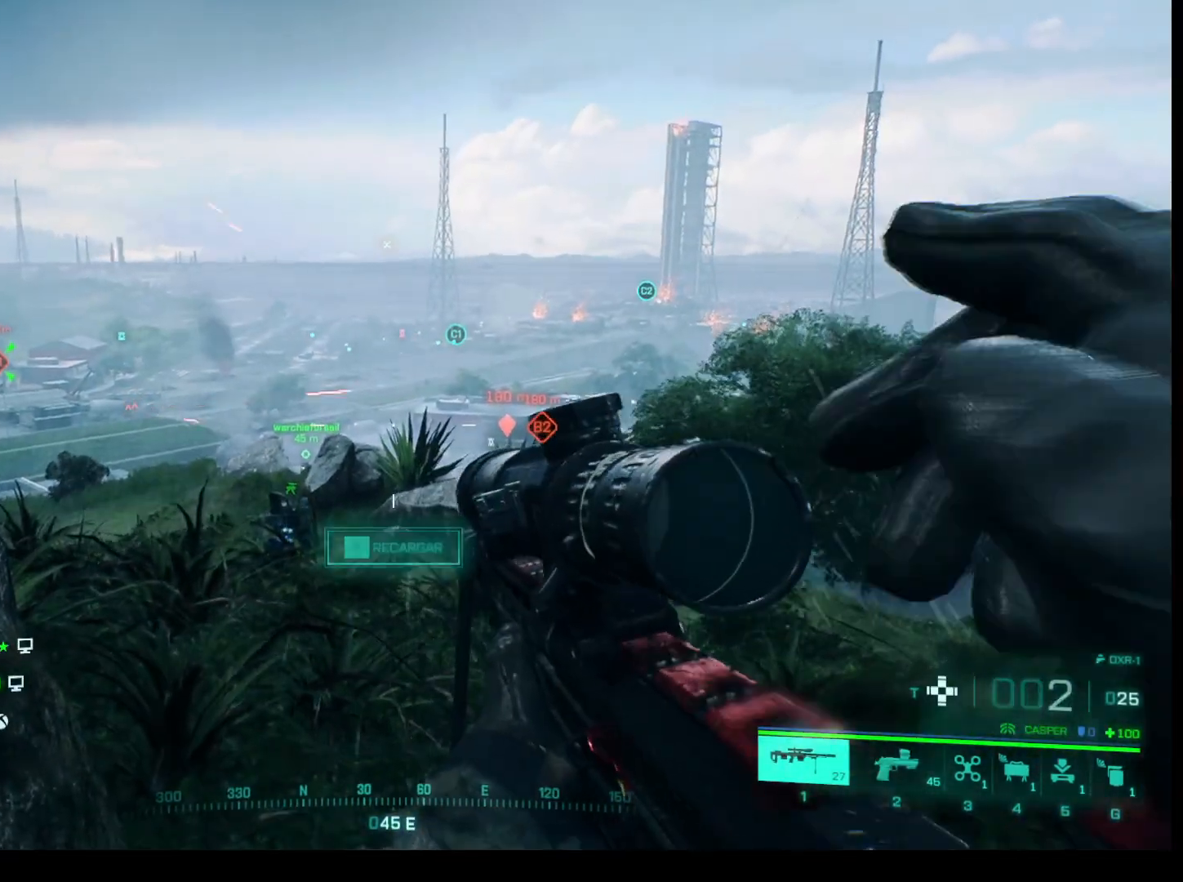
{"keys": [], "mouse": [], "events": []}
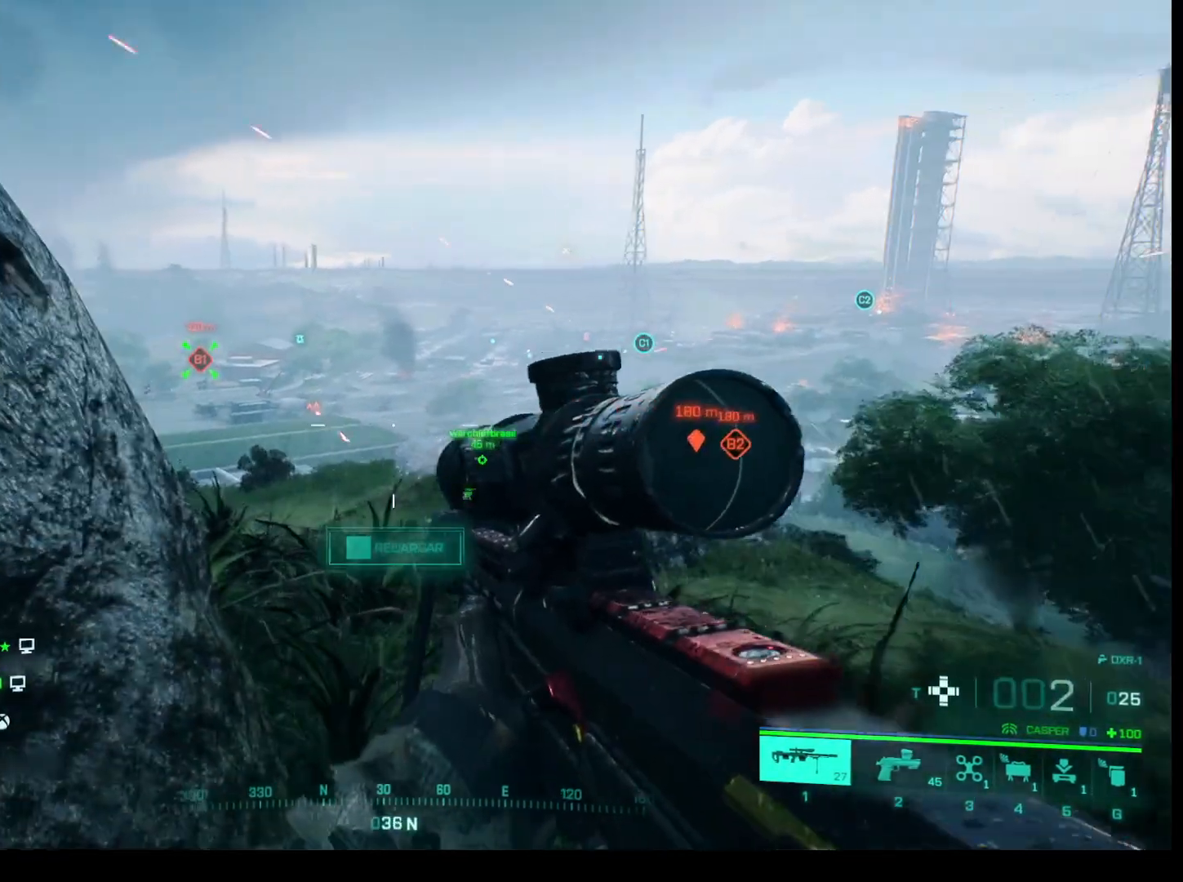
{"keys": ["shift"], "mouse": ["right"], "events": [[333, "mouse_right", "down"], [433, "shift", "down"]]}
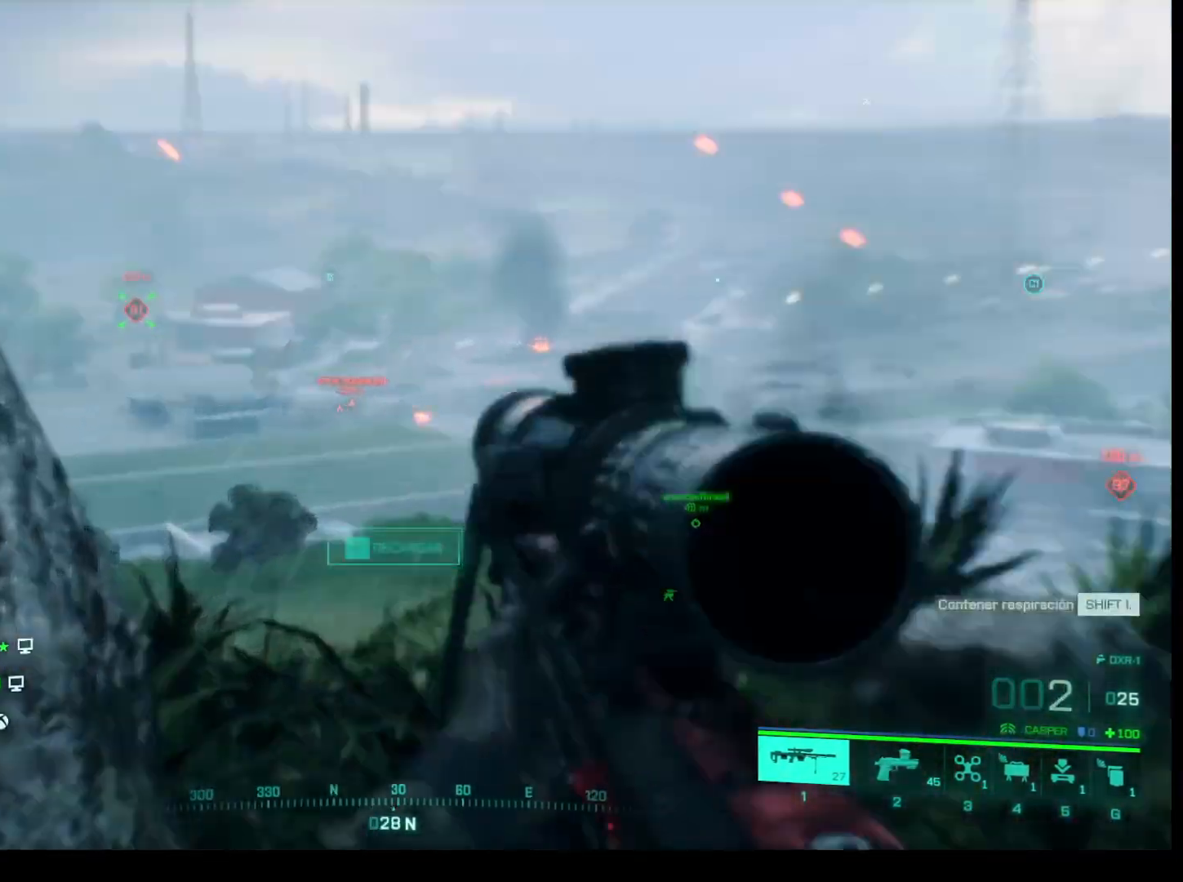
{"keys": ["shift"], "mouse": ["right"], "events": []}
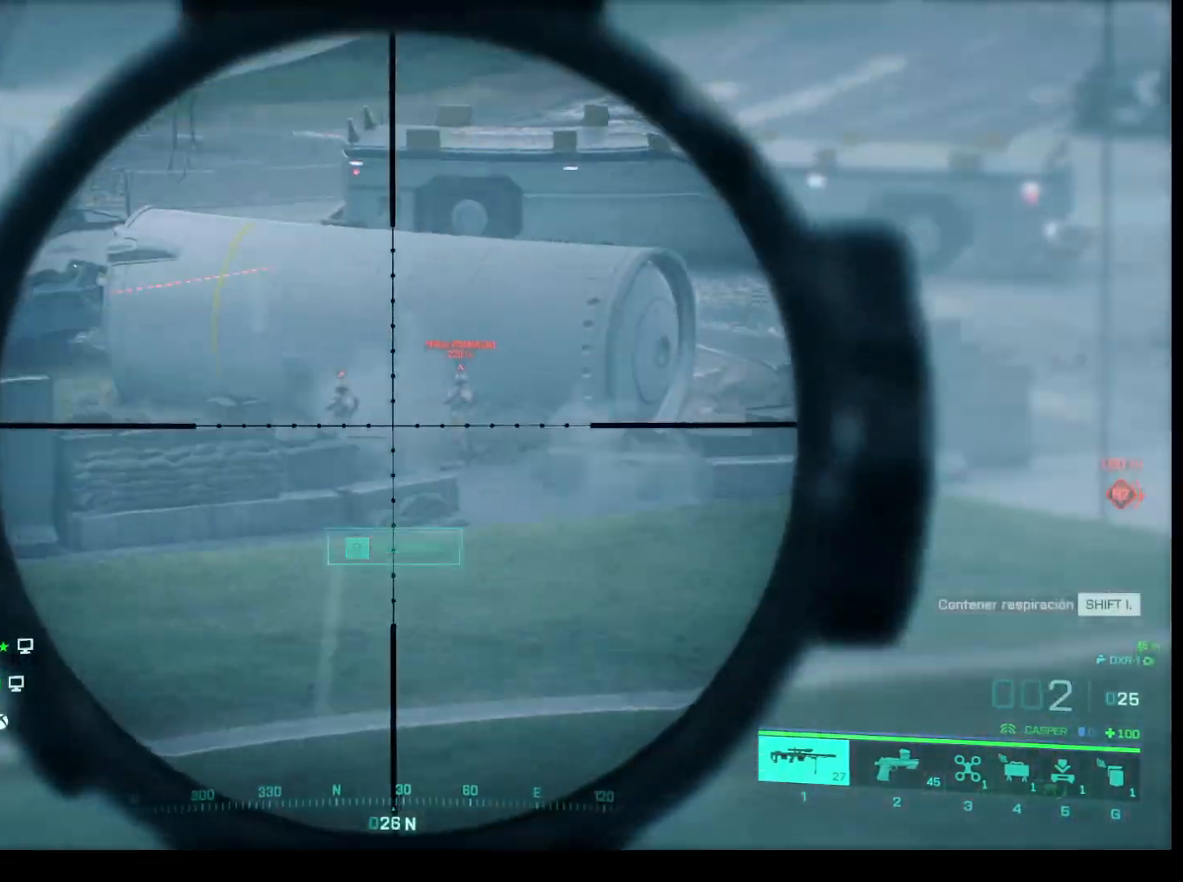
{"keys": ["shift"], "mouse": ["right"], "events": []}
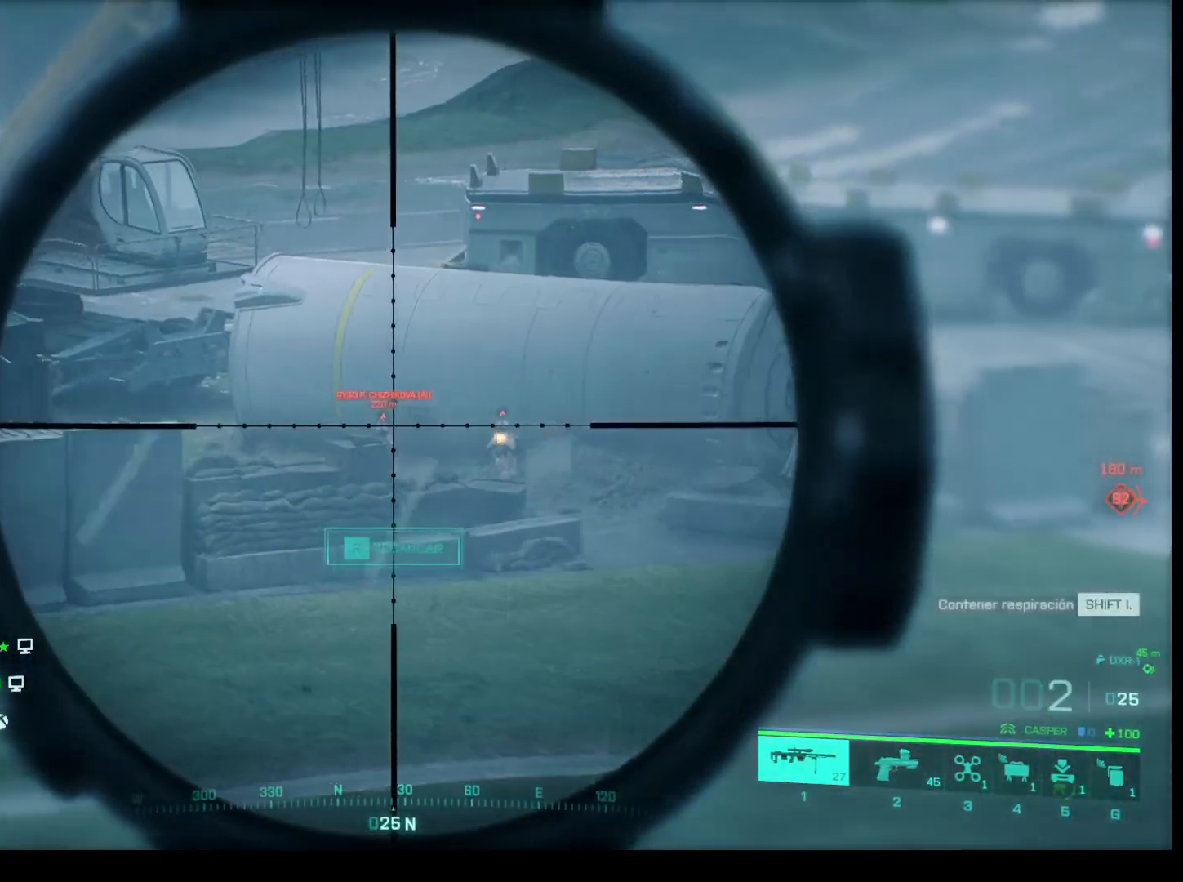
{"keys": ["shift"], "mouse": ["right"], "events": []}
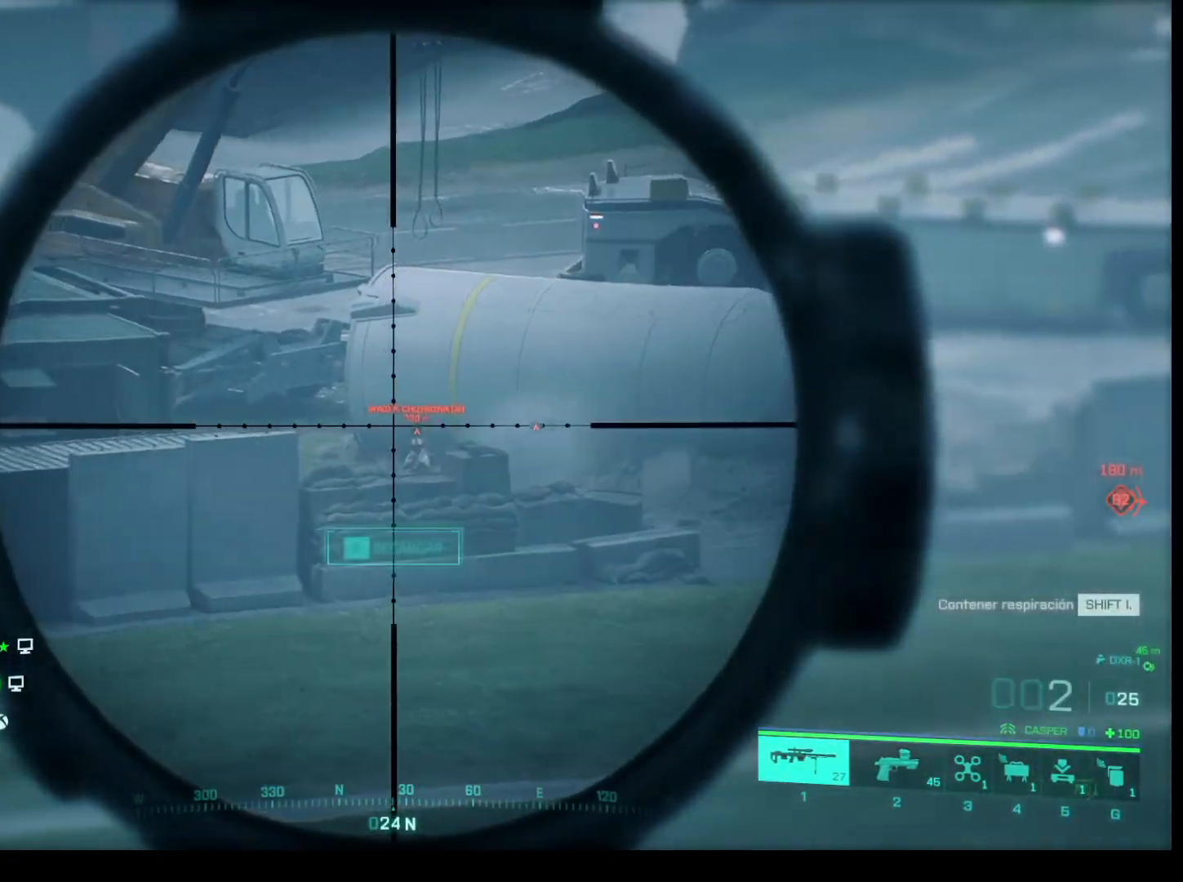
{"keys": ["shift"], "mouse": ["right"], "events": []}
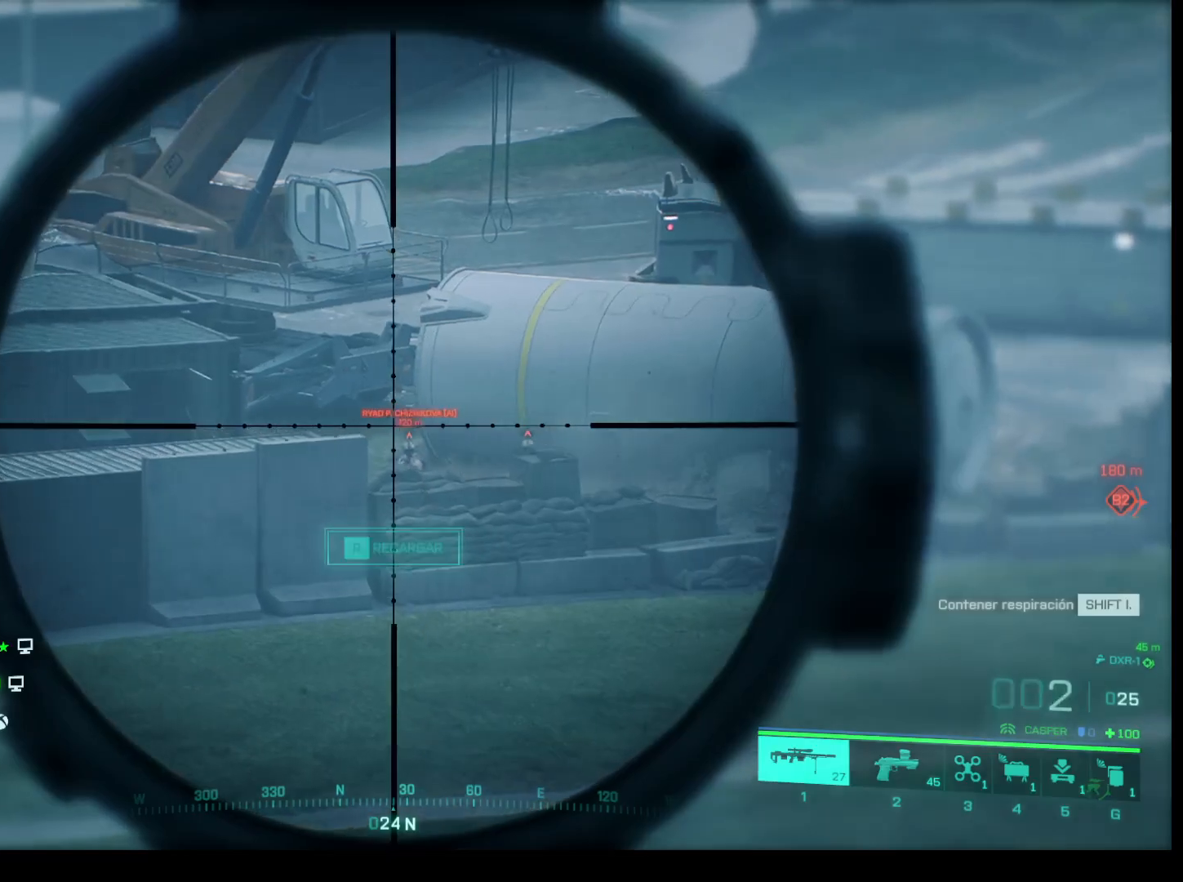
{"keys": ["shift"], "mouse": ["right"], "events": [[83, "mouse_left", "down"], [217, "mouse_left", "up"]]}
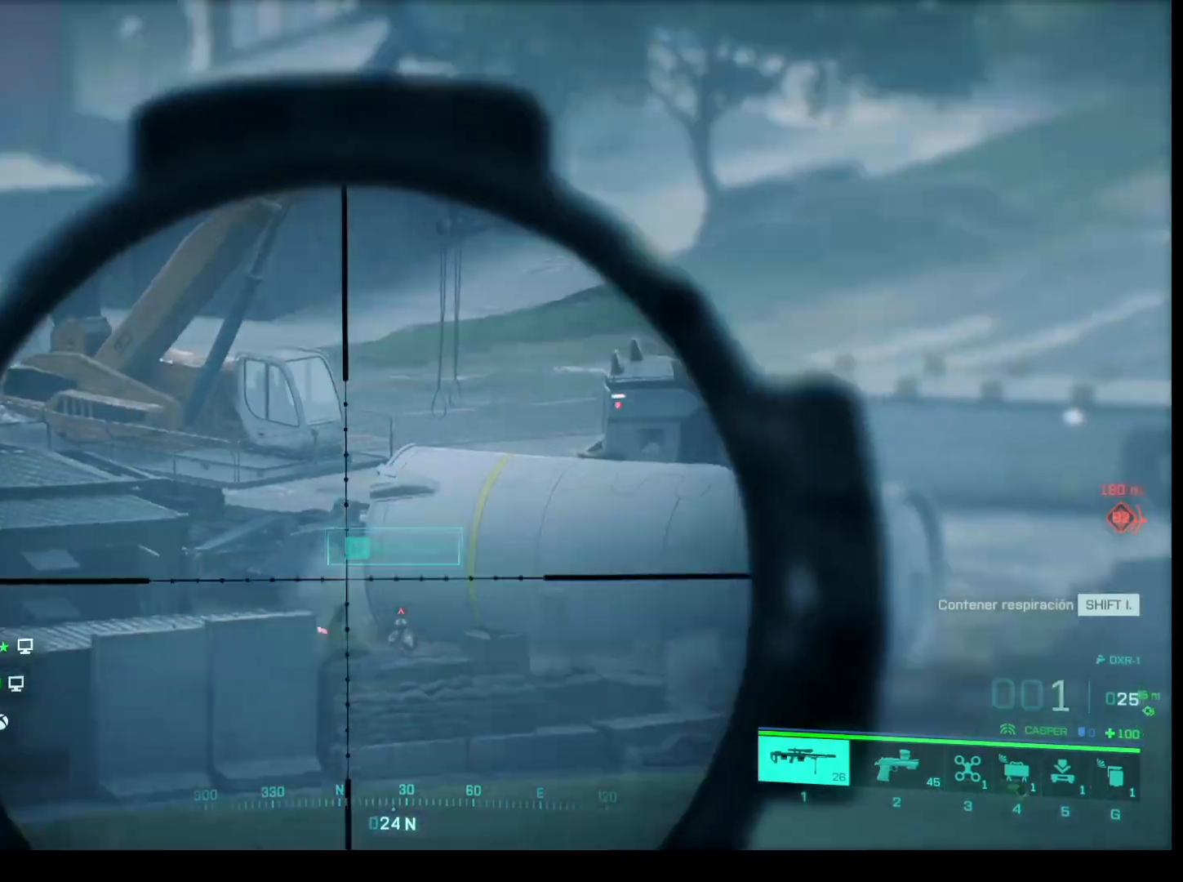
{"keys": ["shift"], "mouse": ["right"], "events": []}
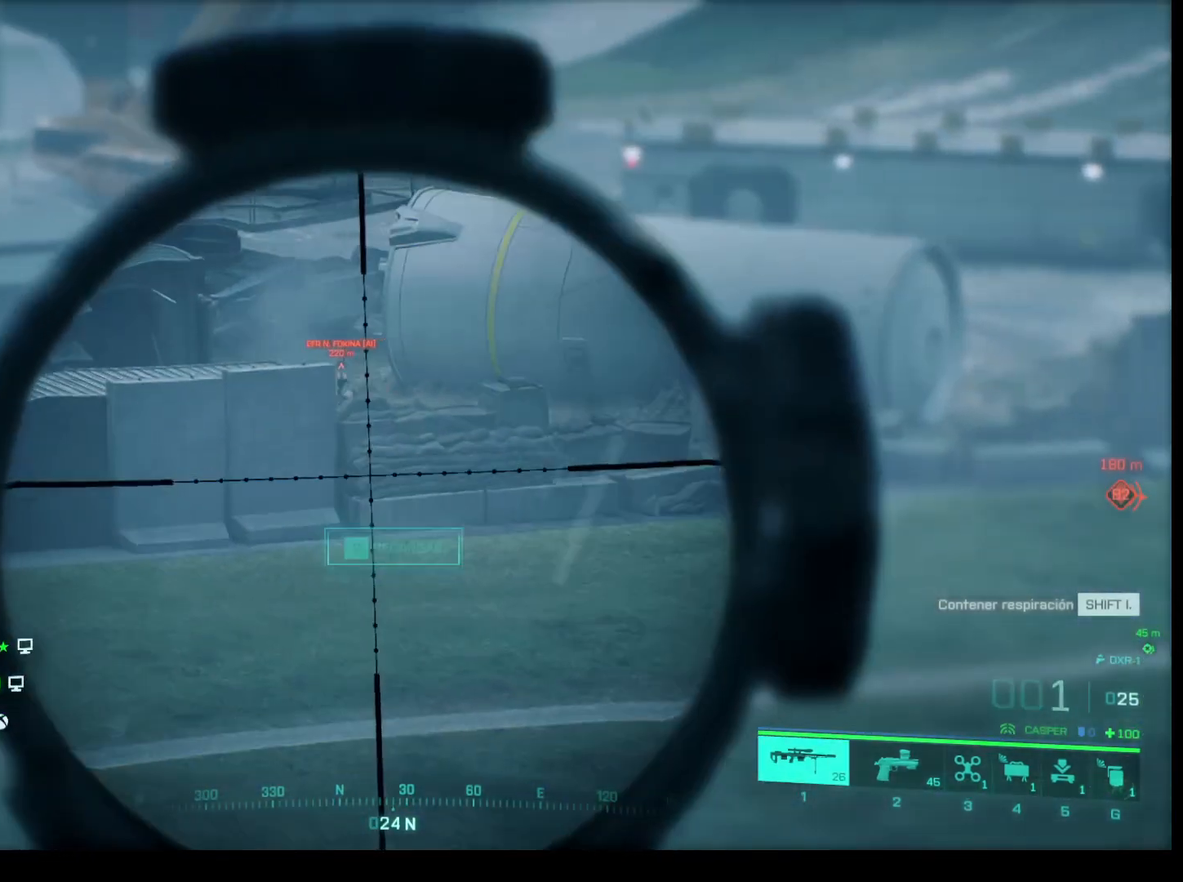
{"keys": ["shift"], "mouse": ["right"], "events": []}
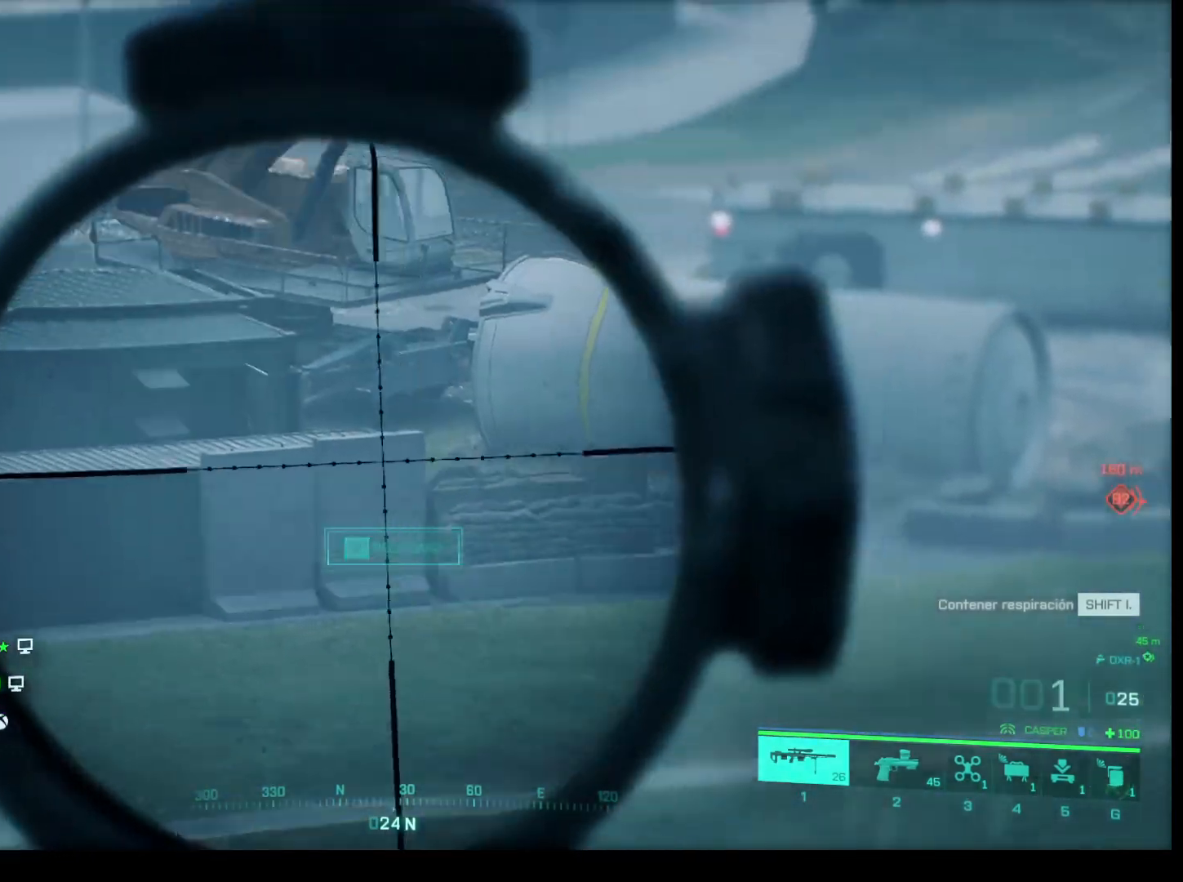
{"keys": ["shift"], "mouse": ["right"], "events": []}
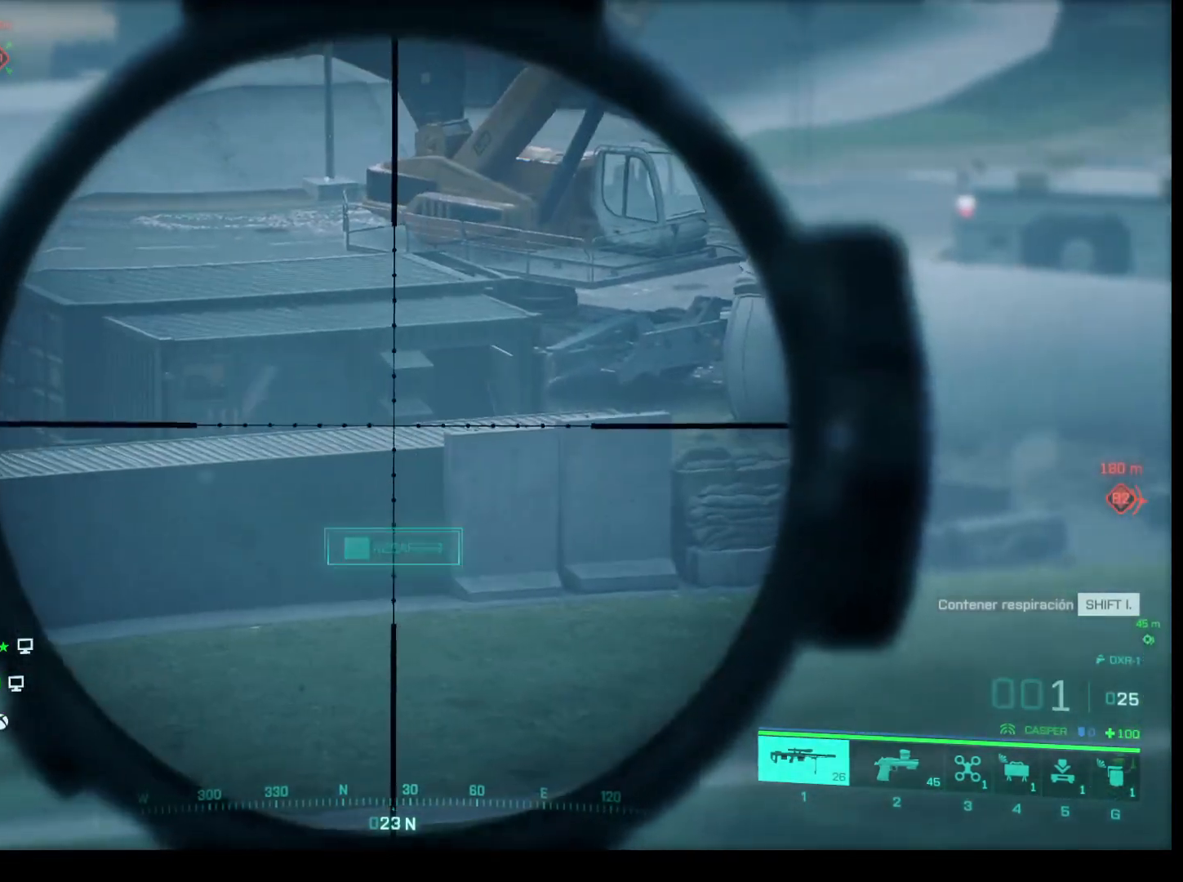
{"keys": ["shift"], "mouse": ["right"], "events": []}
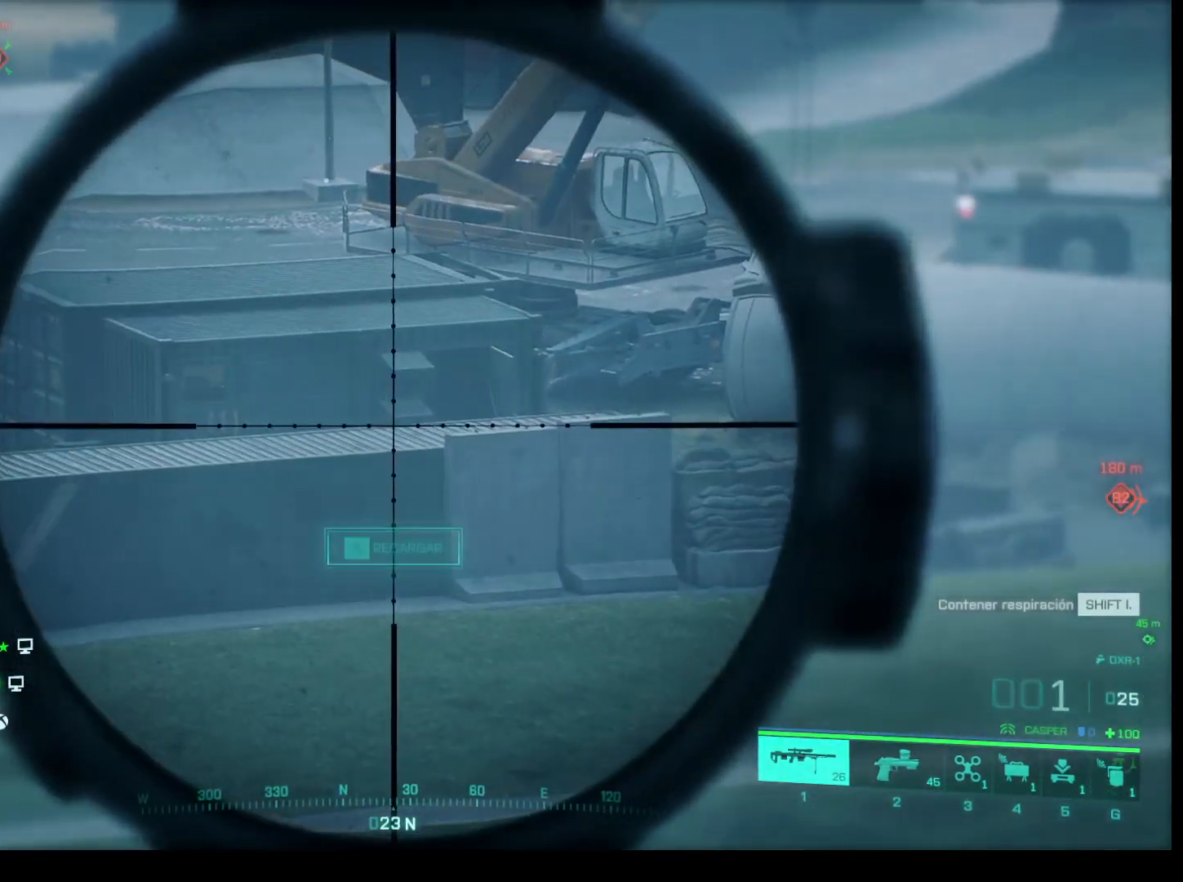
{"keys": ["r", "shift"], "mouse": ["right"], "events": [[483, "r", "down"]]}
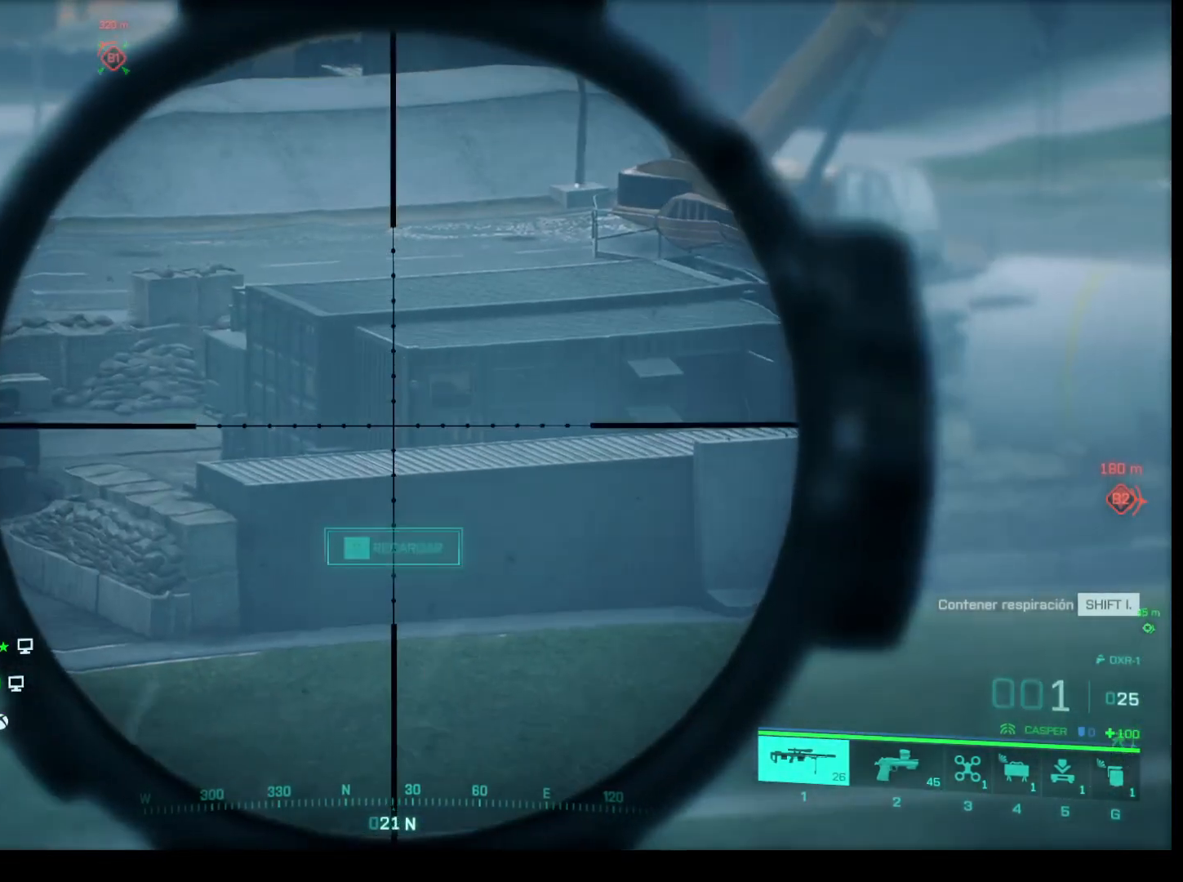
{"keys": [], "mouse": [], "events": [[133, "r", "up"], [417, "shift", "up"], [450, "mouse_right", "up"]]}
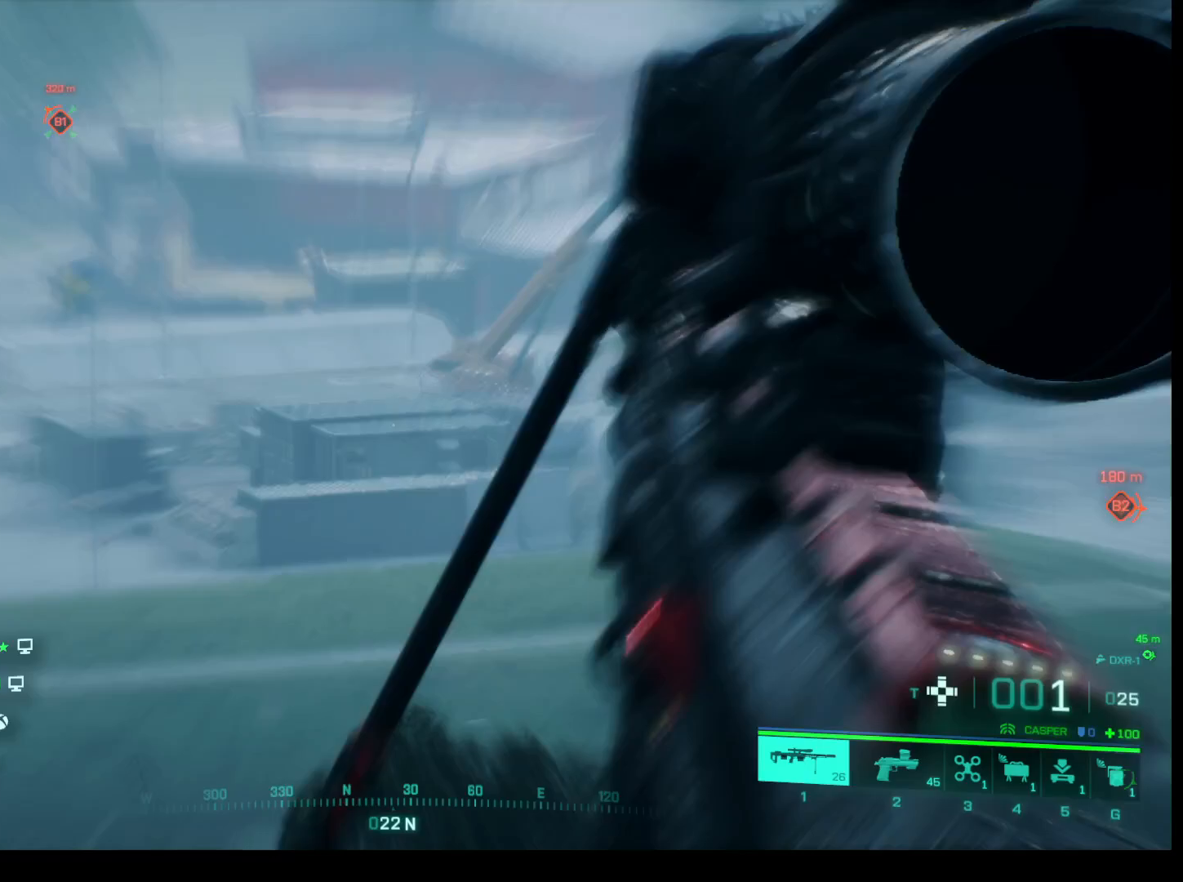
{"keys": [], "mouse": [], "events": [[333, "a", "down"], [467, "a", "up"]]}
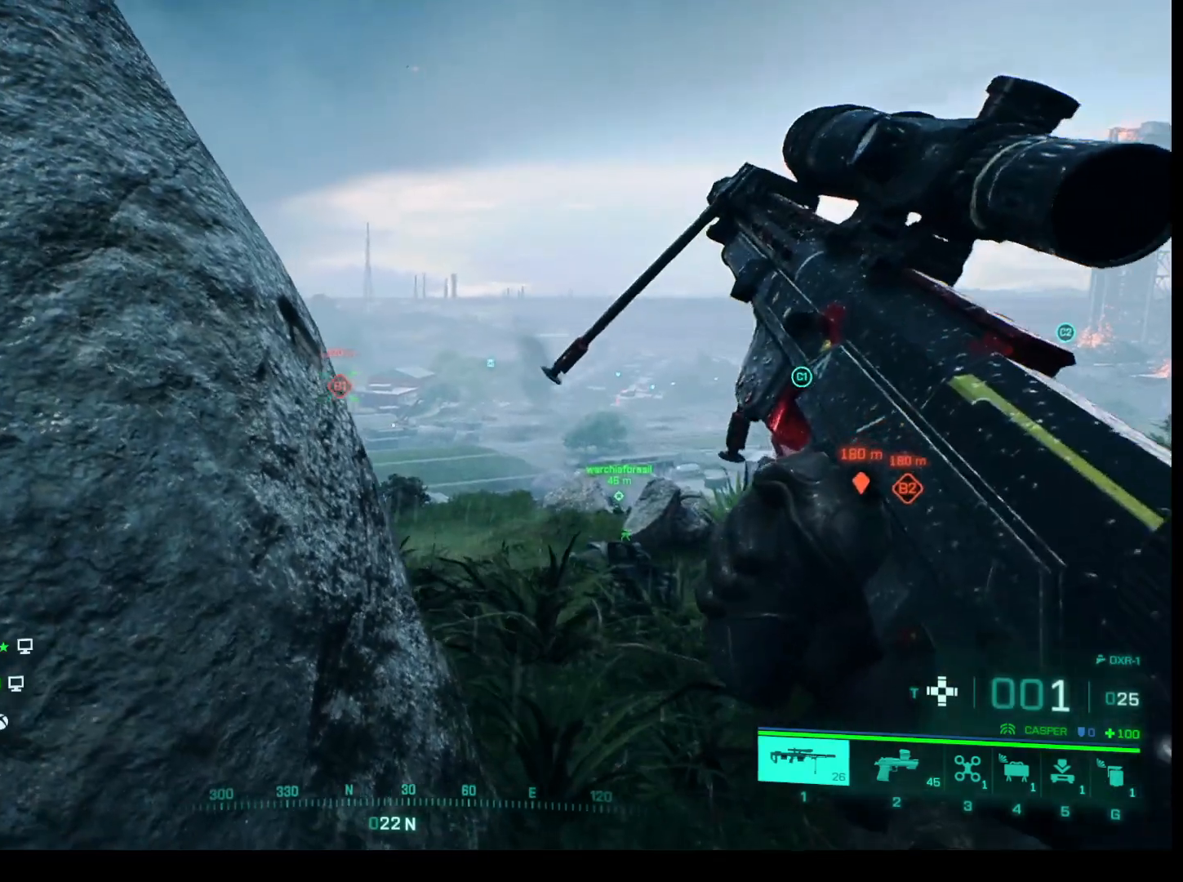
{"keys": [], "mouse": [], "events": []}
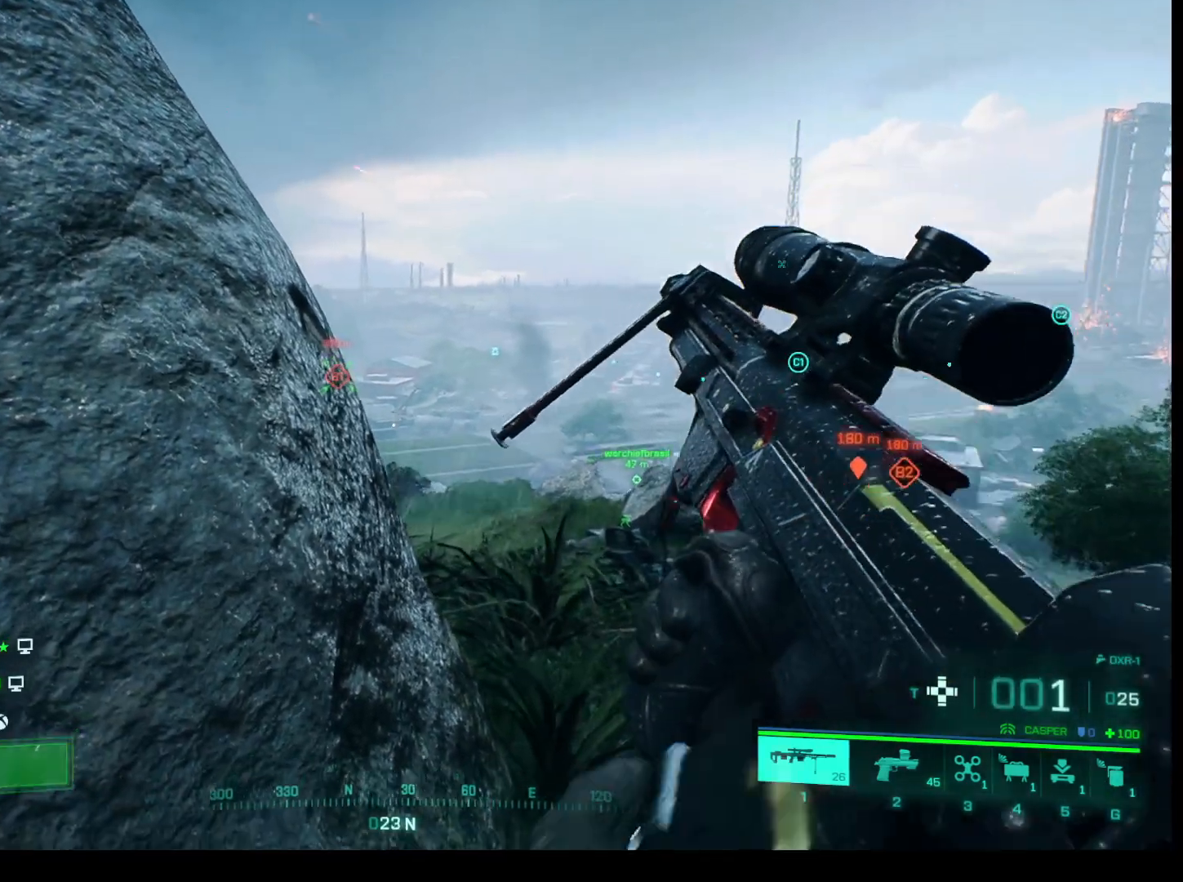
{"keys": [], "mouse": [], "events": []}
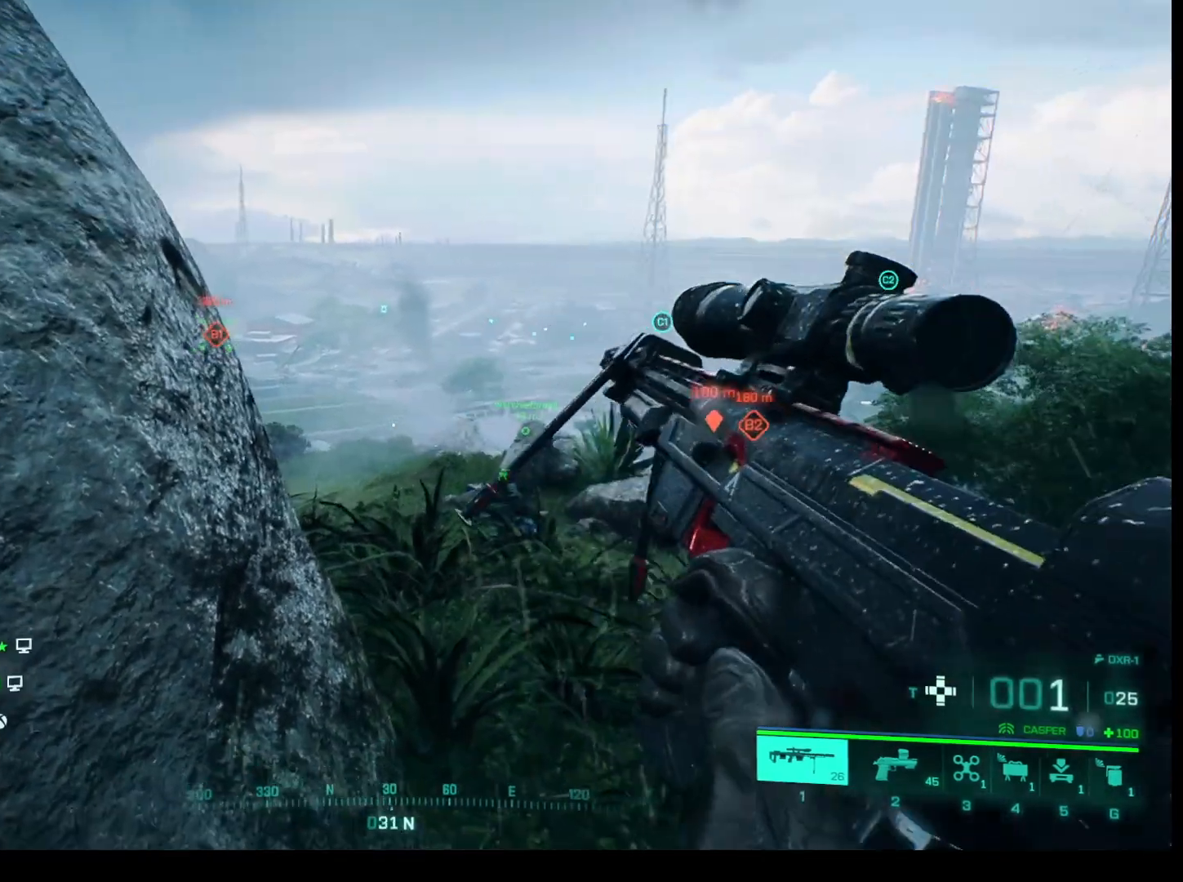
{"keys": [], "mouse": [], "events": []}
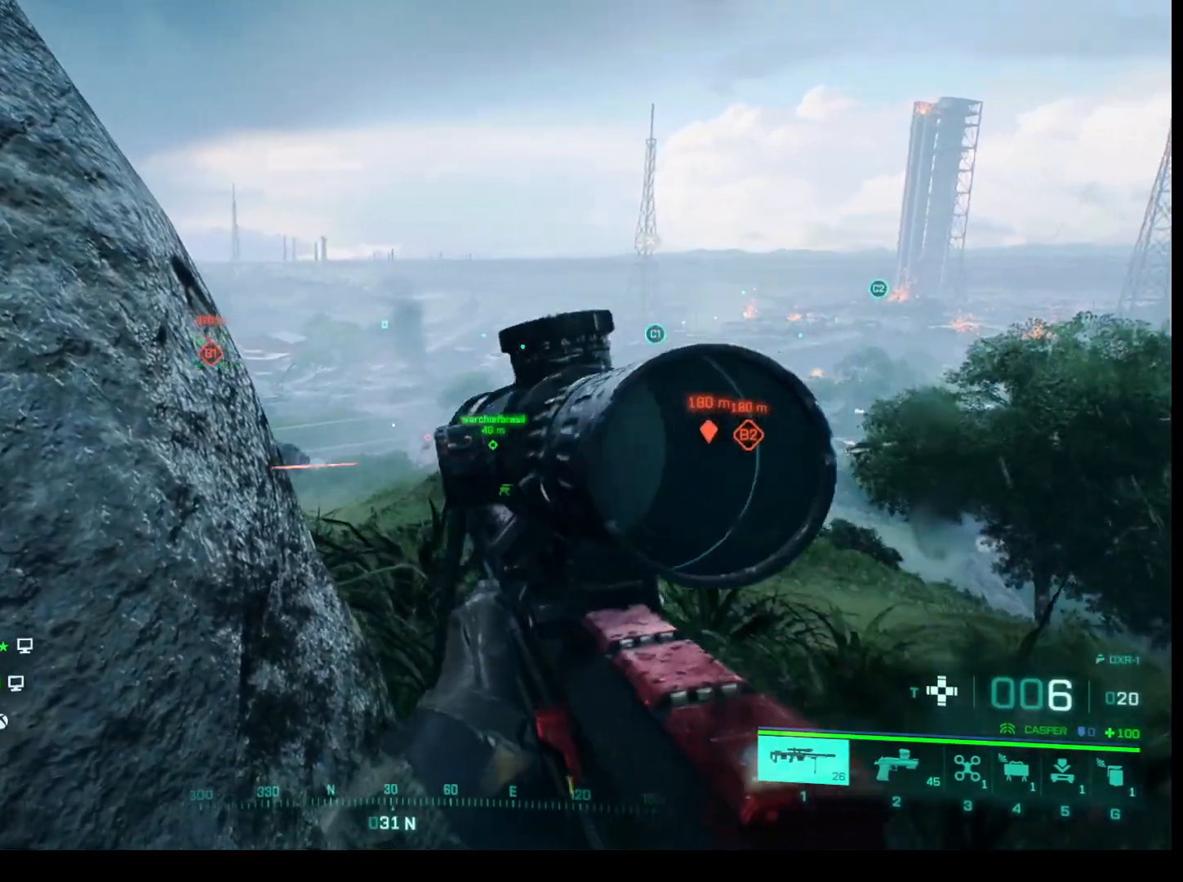
{"keys": [], "mouse": [], "events": []}
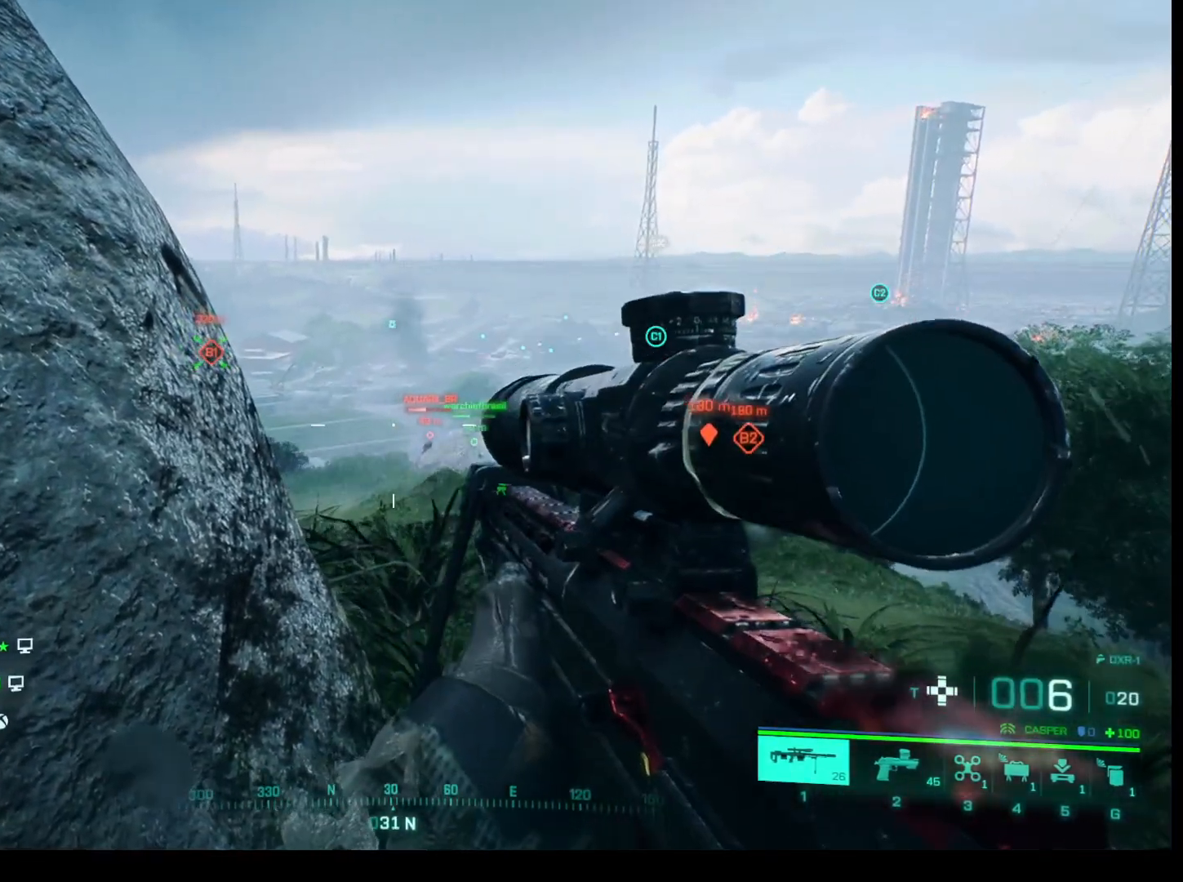
{"keys": [], "mouse": [], "events": []}
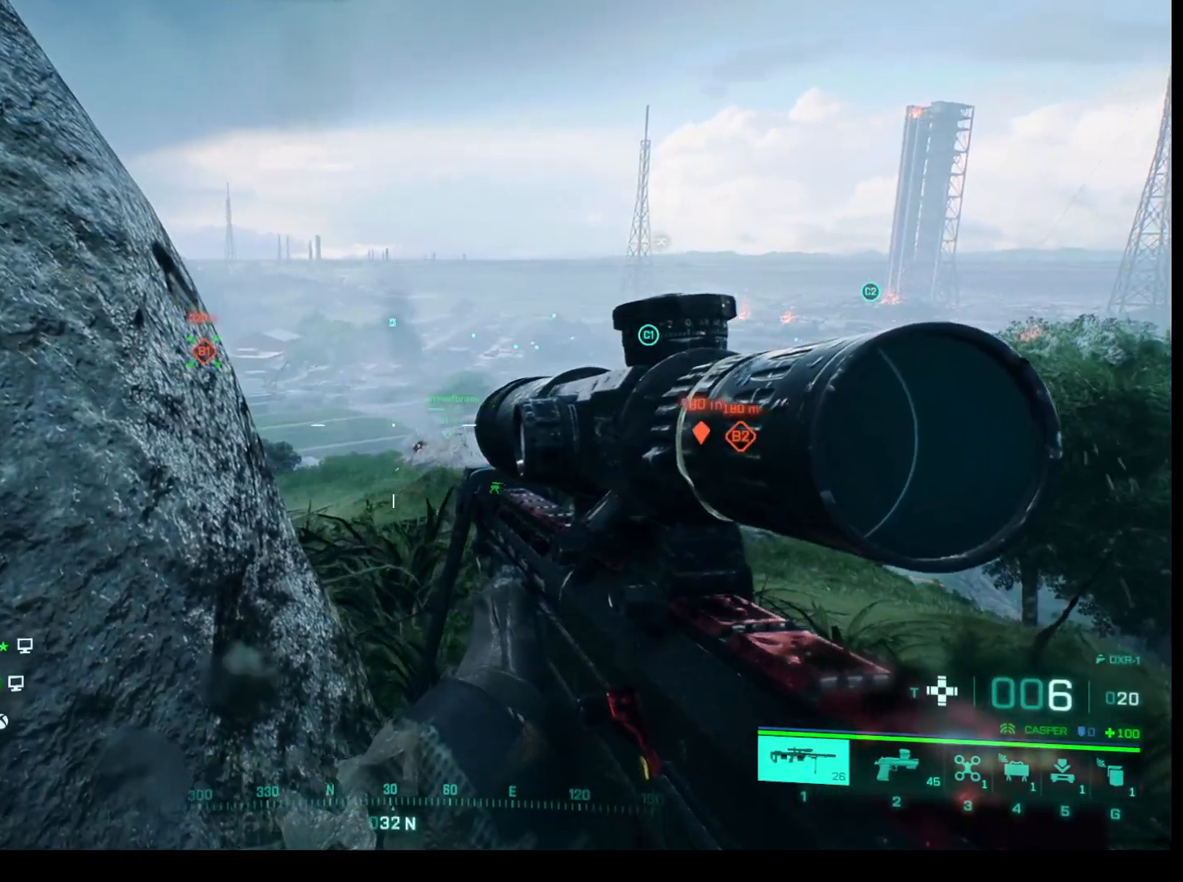
{"keys": ["2"], "mouse": [], "events": [[433, "2", "down"]]}
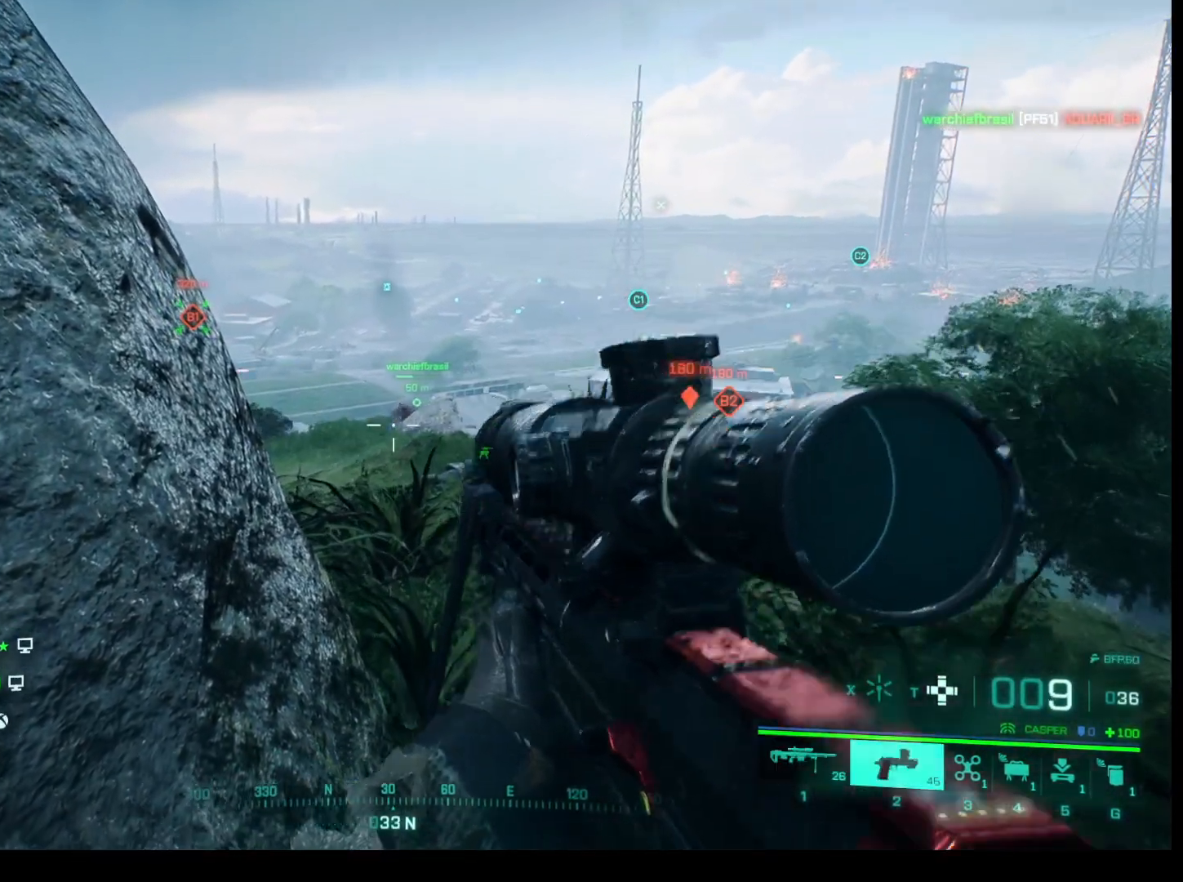
{"keys": [], "mouse": [], "events": [[17, "2", "up"]]}
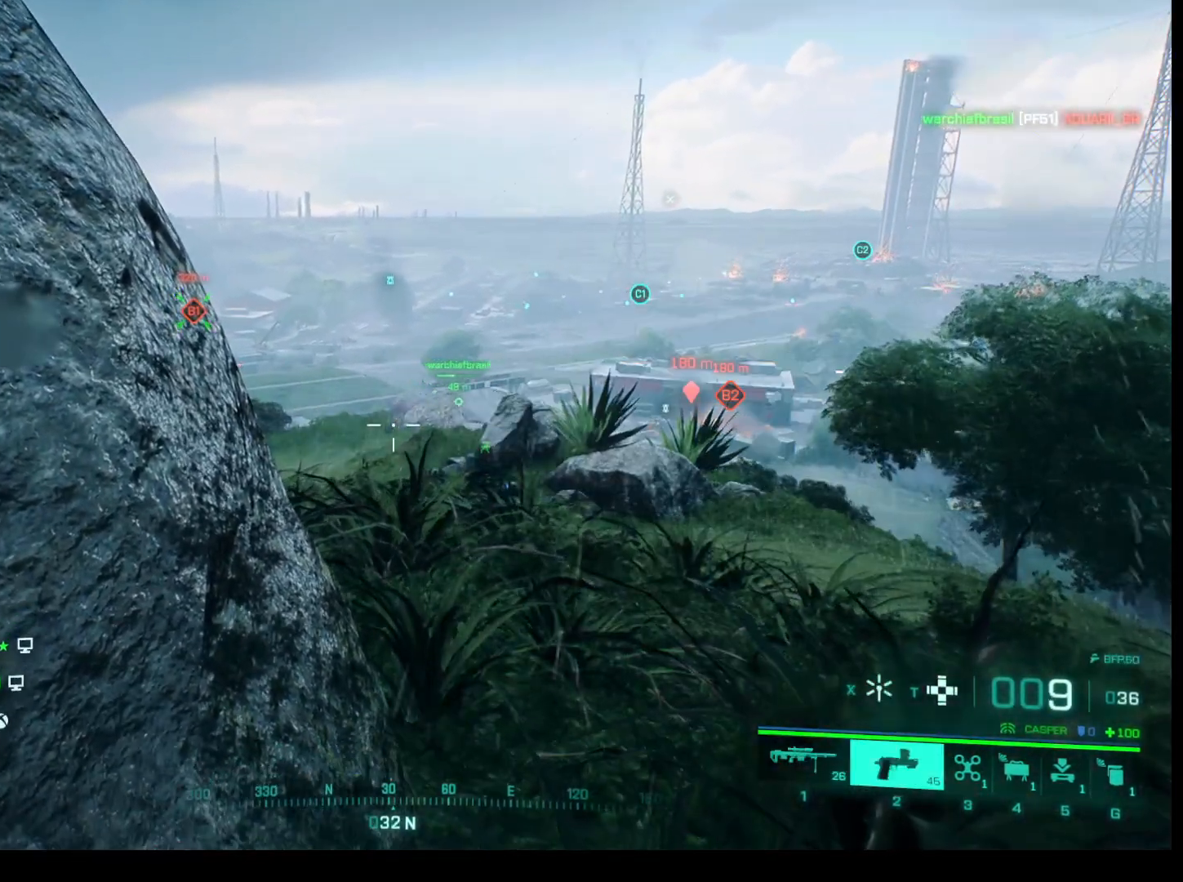
{"keys": [], "mouse": [], "events": []}
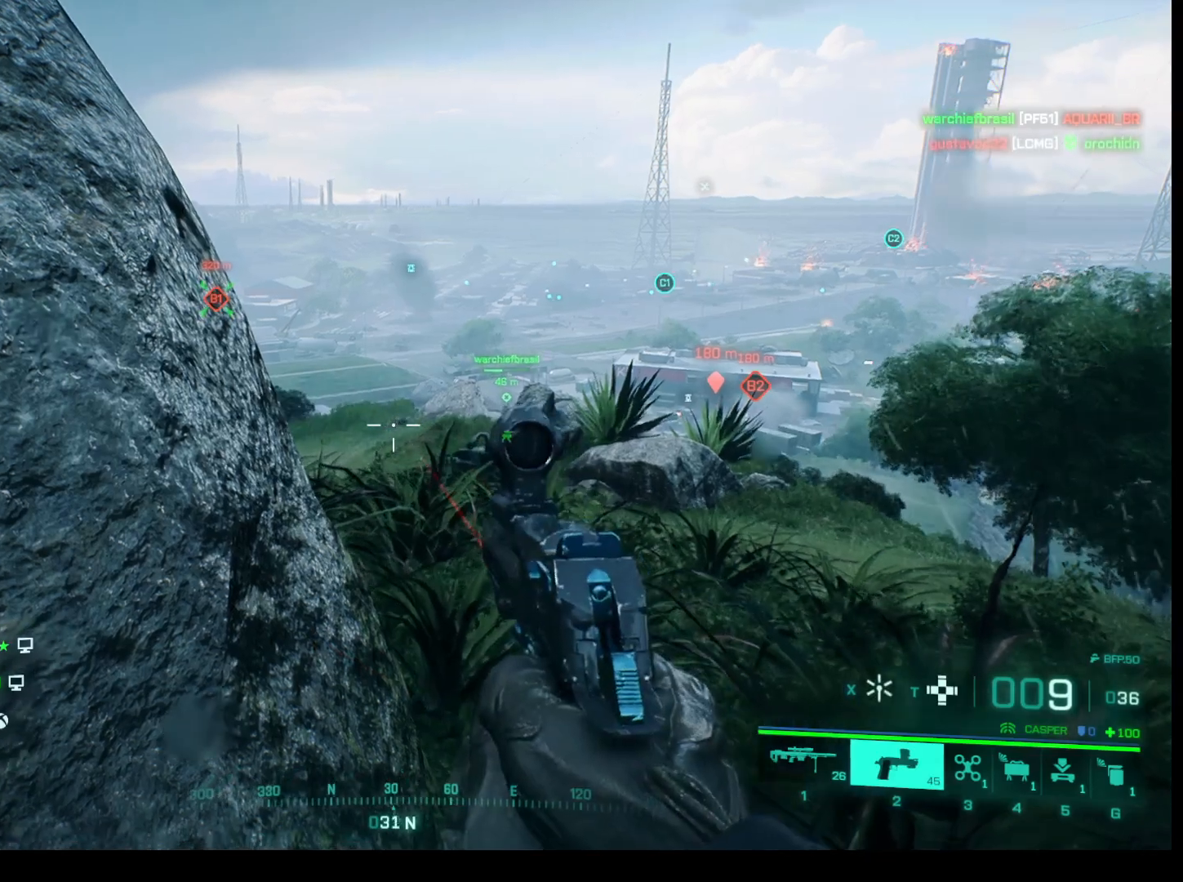
{"keys": [], "mouse": [], "events": []}
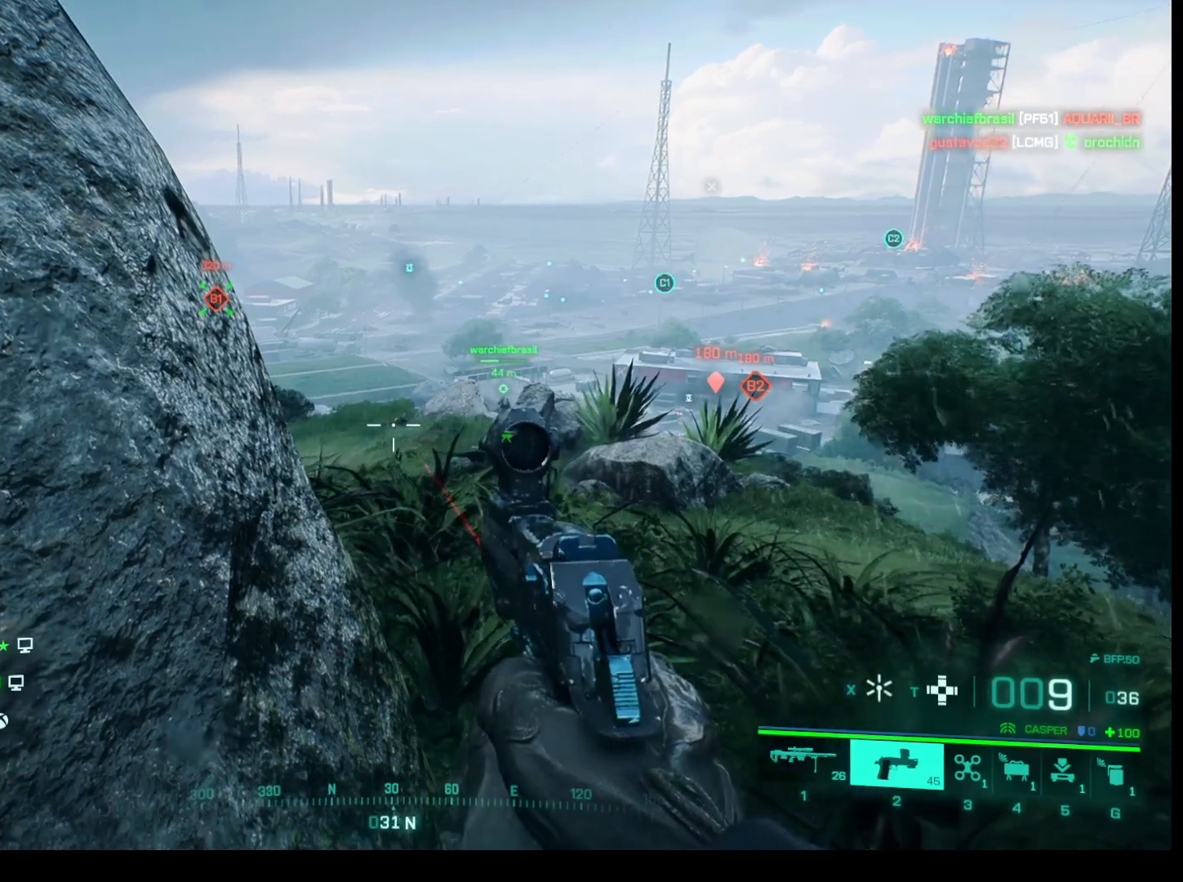
{"keys": [], "mouse": [], "events": []}
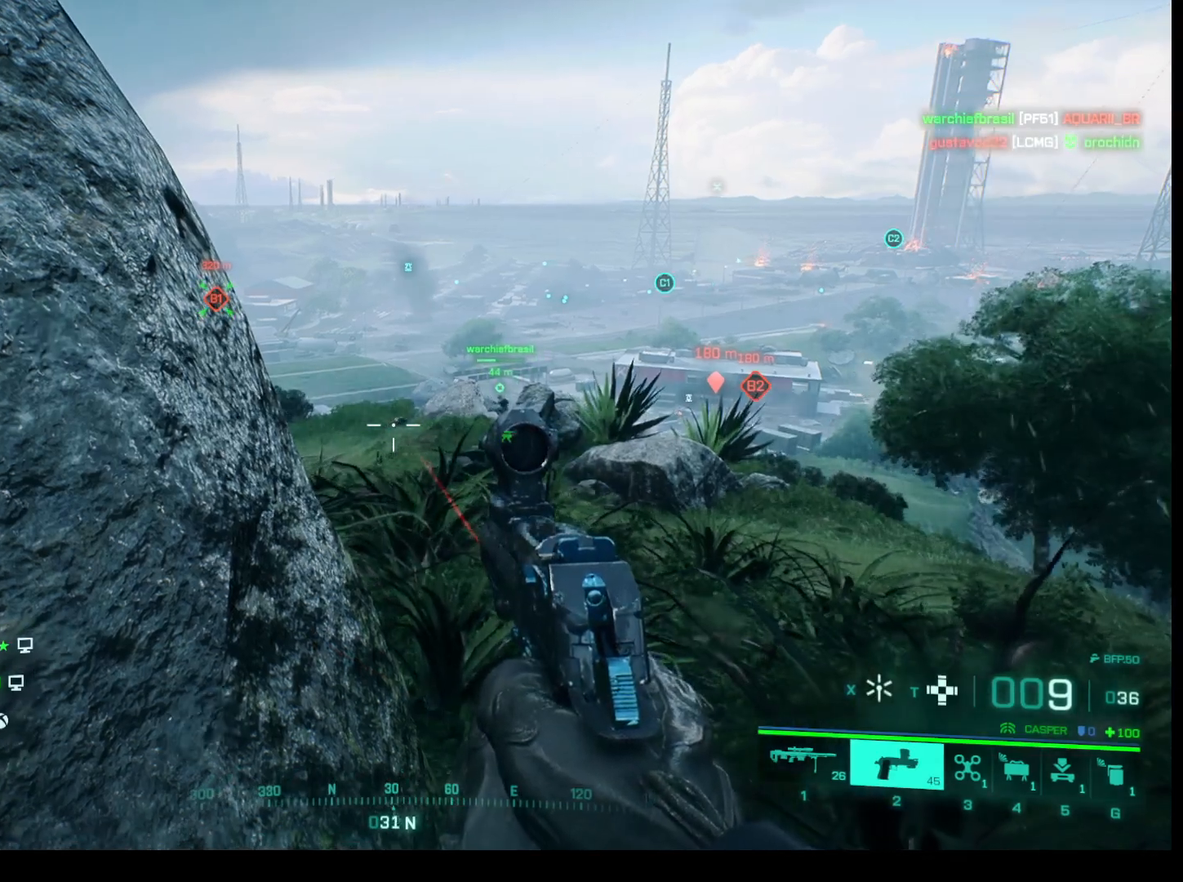
{"keys": [], "mouse": [], "events": []}